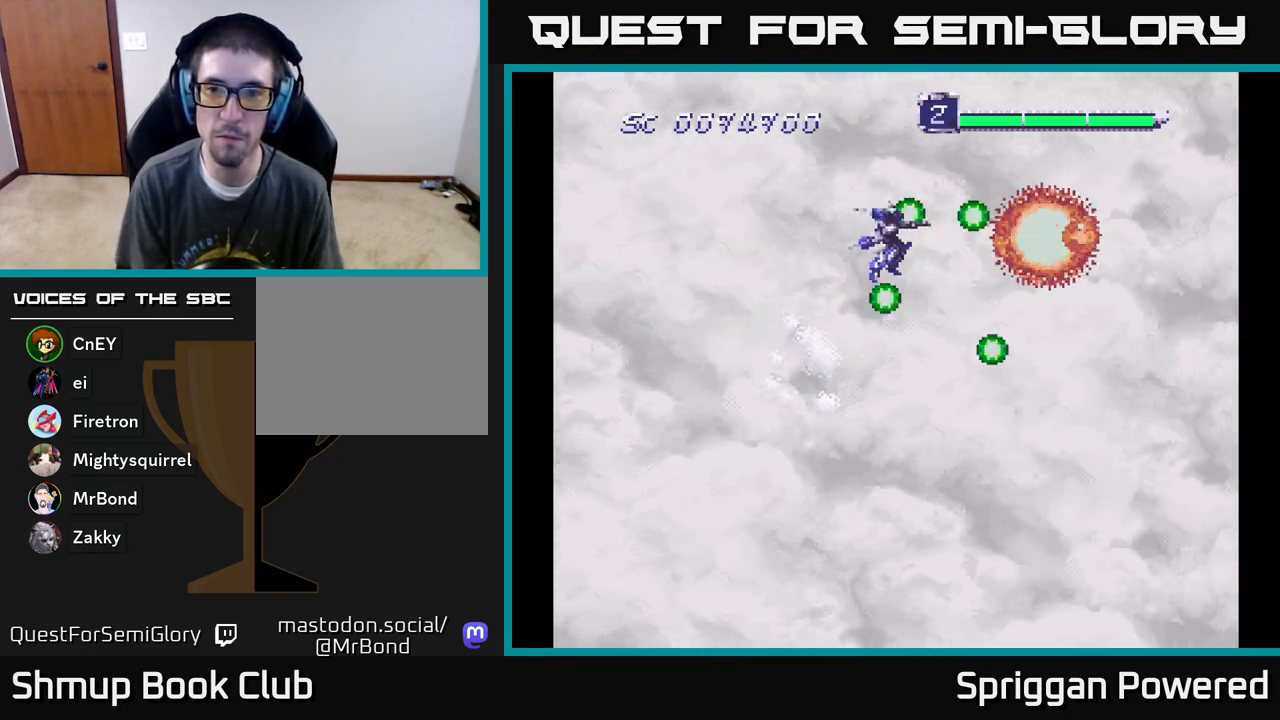
Gameplay with a controller (Xbox layout); each line is a JSON object with the inputs held at the frame after it. "events" lists button and stick changes between this image and that frame as [ms after this image, input, new state], when the widget could be followed in between. Not read: L3 R3 left_stick right_stick.
{"buttons": ["A", "DPAD_DOWN", "DPAD_RIGHT"], "events": [[67, "A", "up"], [117, "A", "down"], [117, "DPAD_DOWN", "down"], [167, "DPAD_LEFT", "up"], [200, "A", "up"], [283, "A", "down"], [283, "DPAD_RIGHT", "down"], [367, "A", "up"], [367, "DPAD_RIGHT", "up"], [417, "DPAD_RIGHT", "down"], [450, "A", "down"]]}
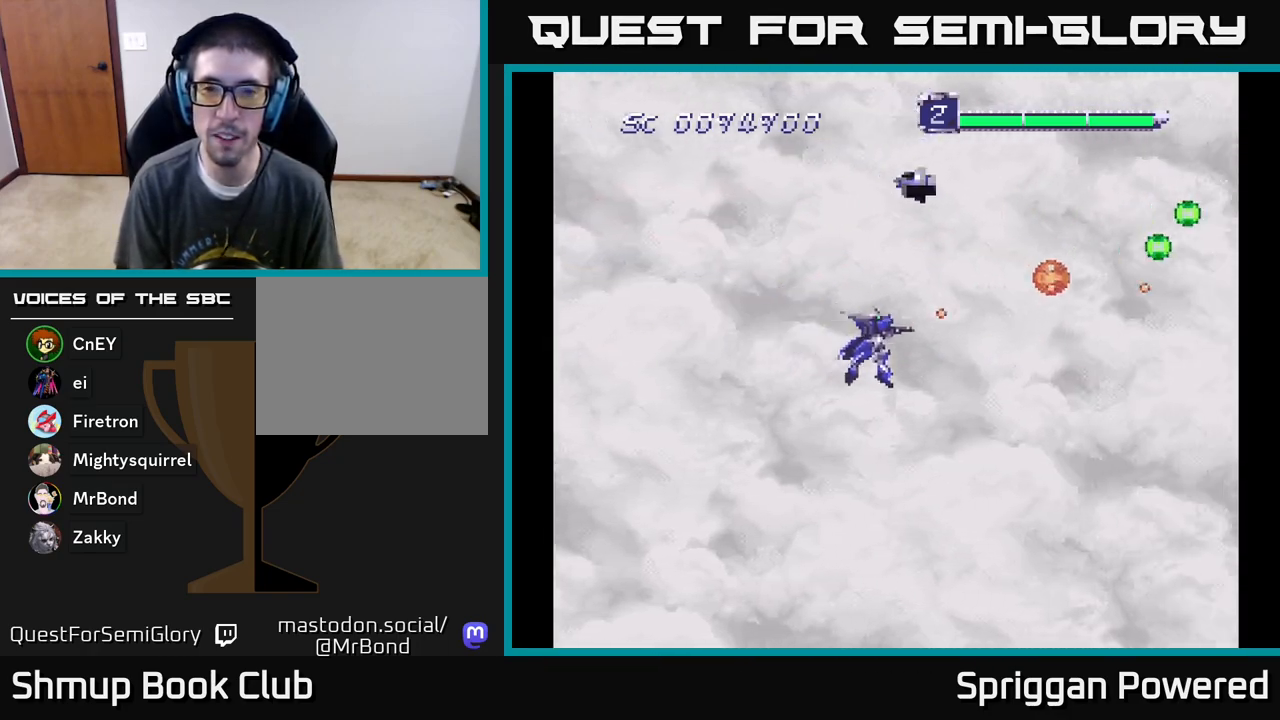
{"buttons": ["DPAD_UP", "DPAD_LEFT"]}
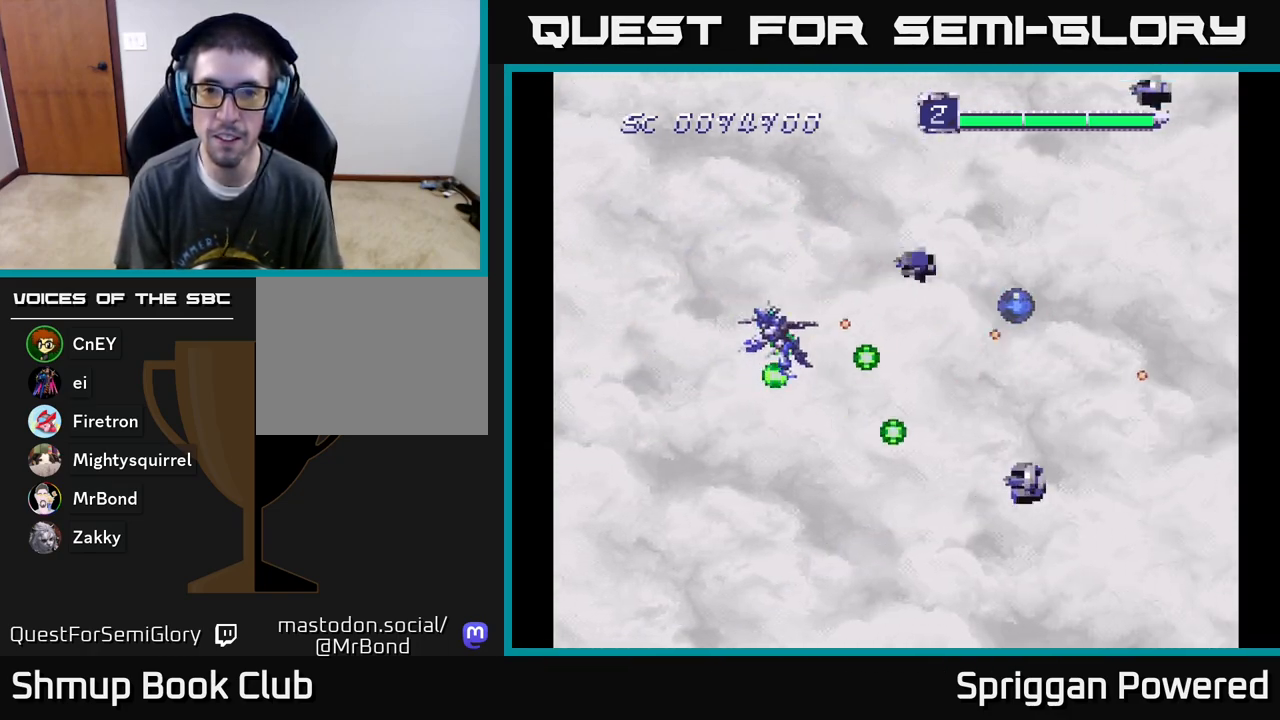
{"buttons": ["DPAD_DOWN"]}
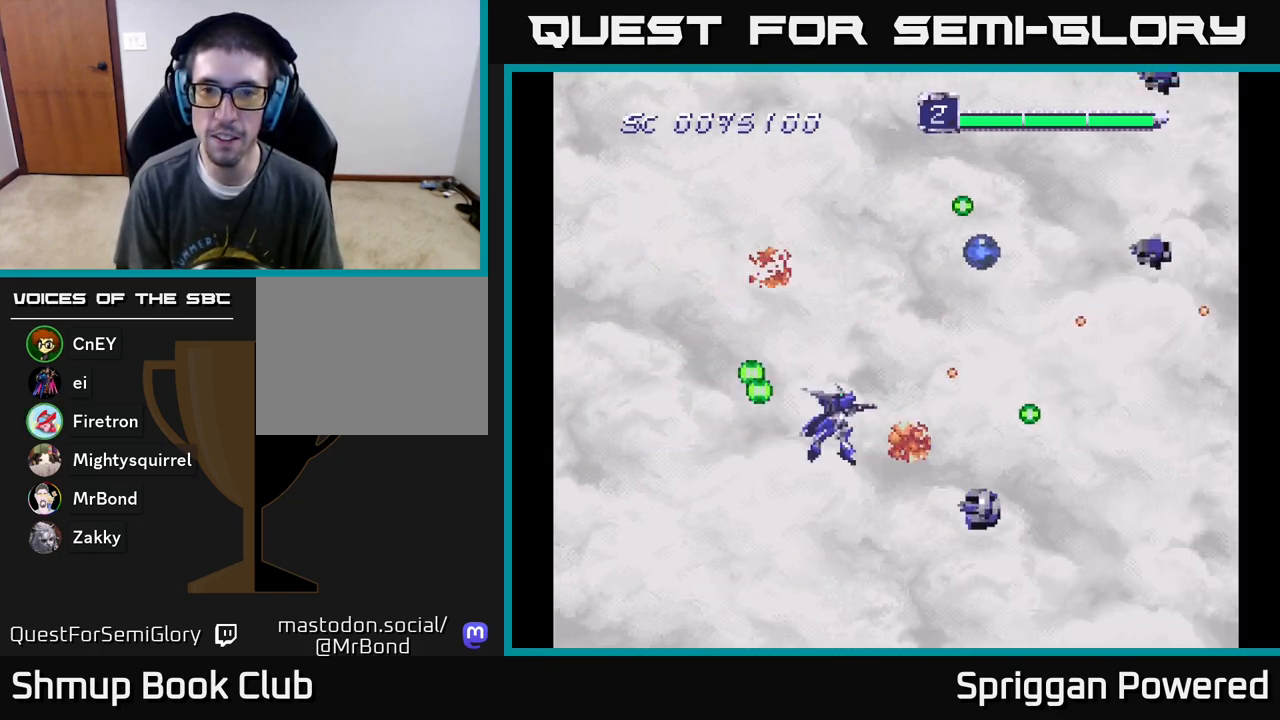
{"buttons": ["A", "DPAD_UP"]}
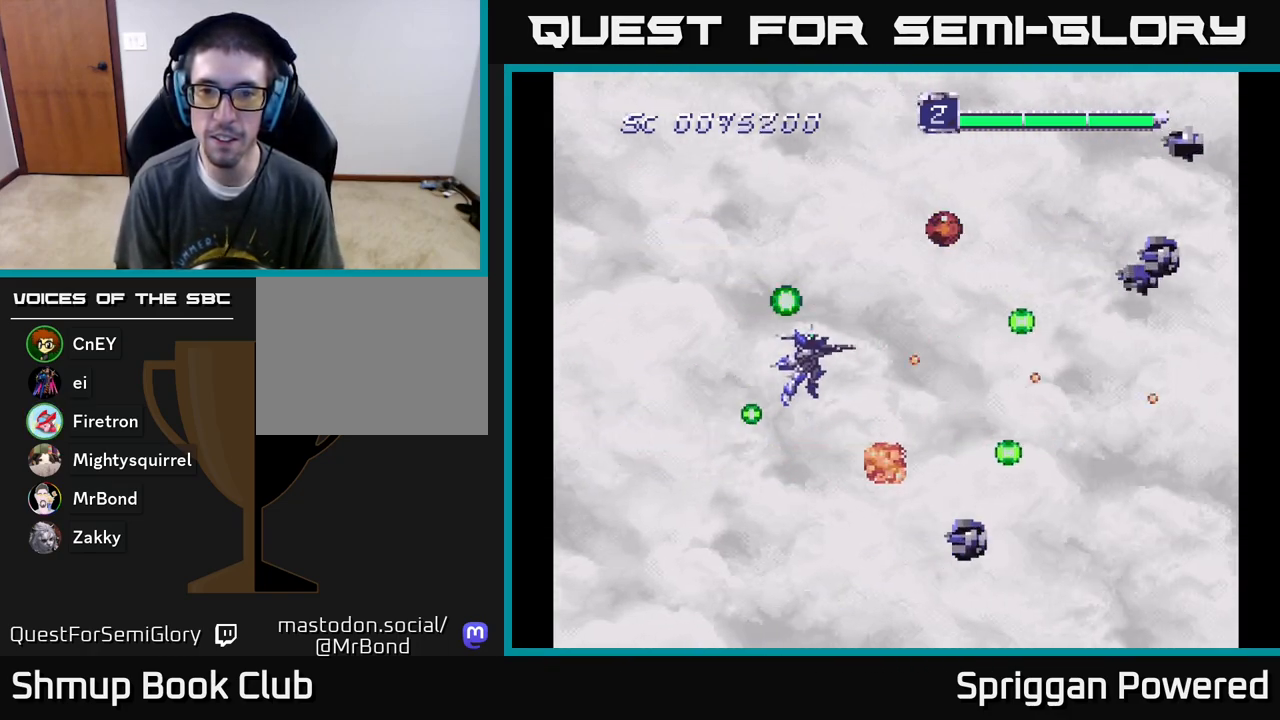
{"buttons": ["A", "DPAD_DOWN"]}
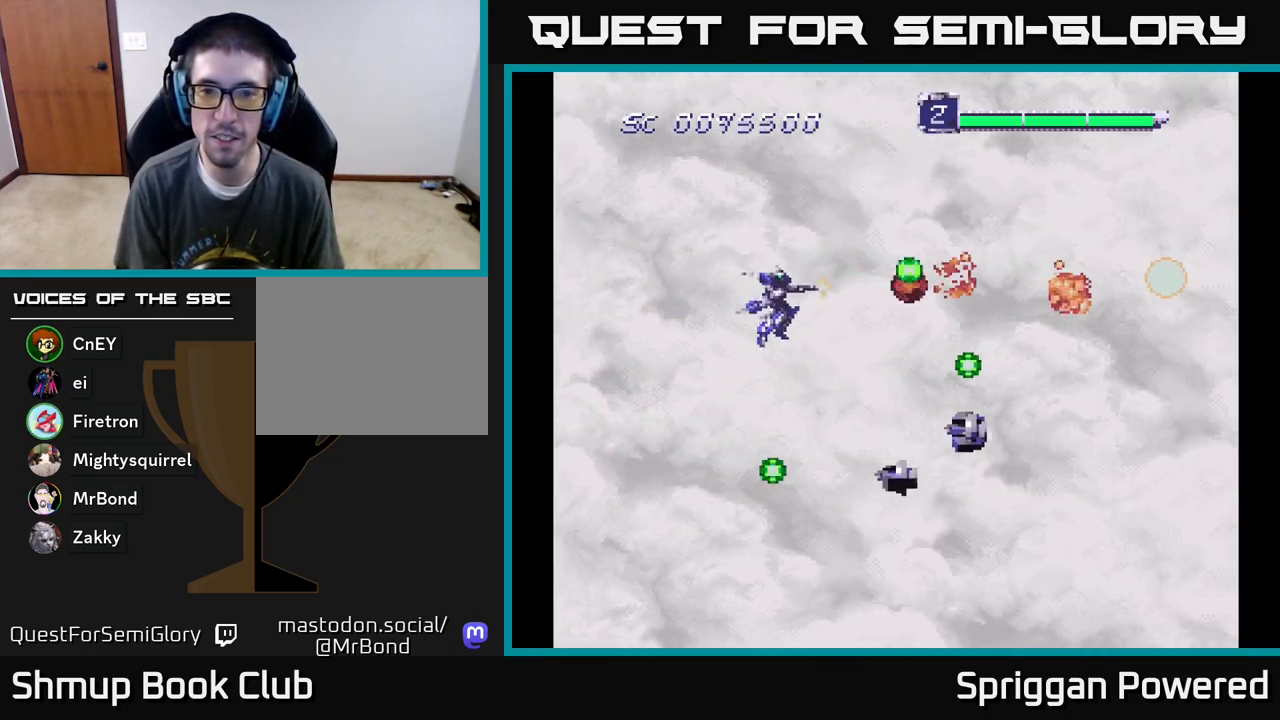
{"buttons": ["DPAD_UP"]}
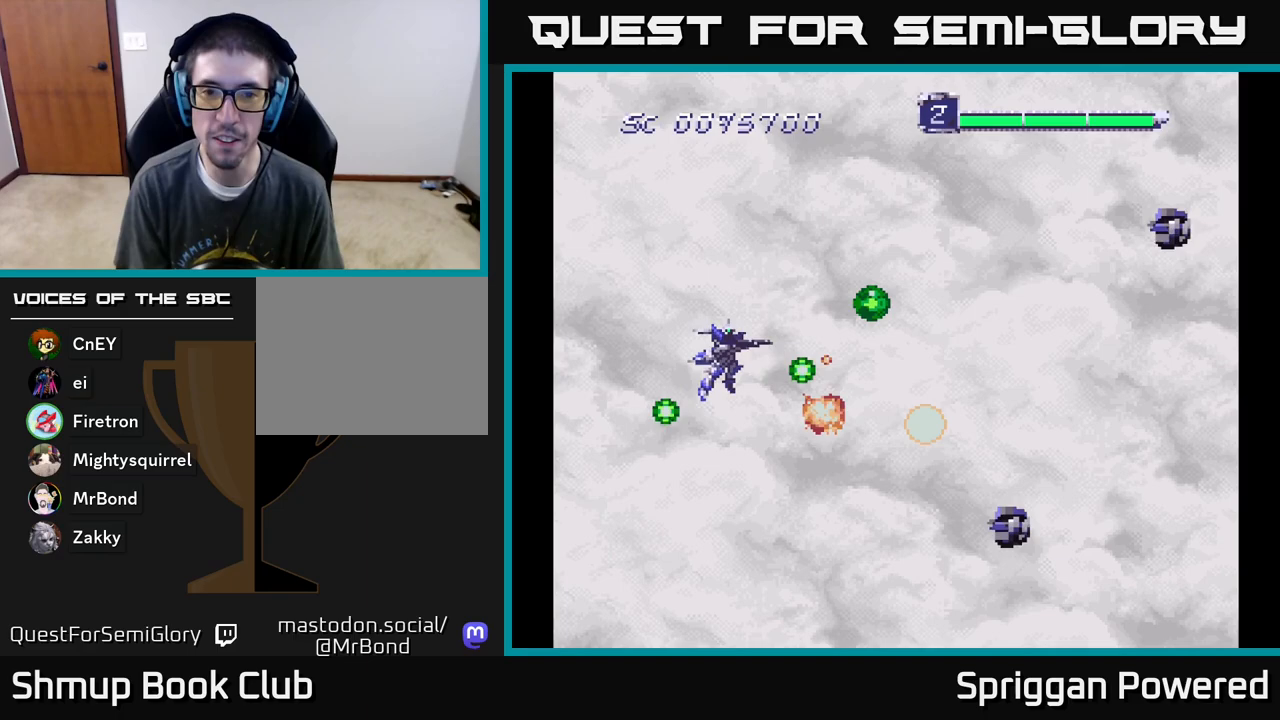
{"buttons": ["A", "DPAD_DOWN", "DPAD_LEFT"]}
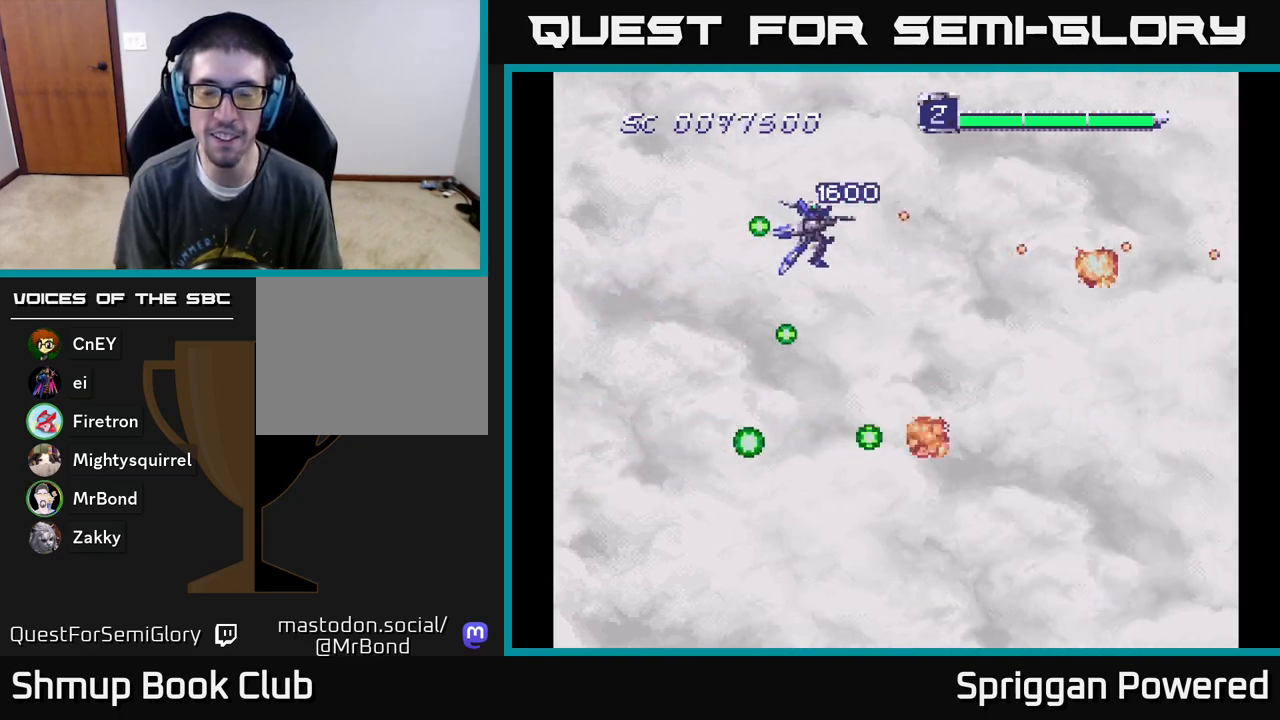
{"buttons": ["A", "DPAD_DOWN", "DPAD_RIGHT"], "events": [[67, "A", "up"], [117, "DPAD_LEFT", "up"], [133, "A", "down"], [217, "A", "up"], [283, "A", "down"], [367, "A", "up"], [450, "A", "down"], [500, "DPAD_RIGHT", "down"]]}
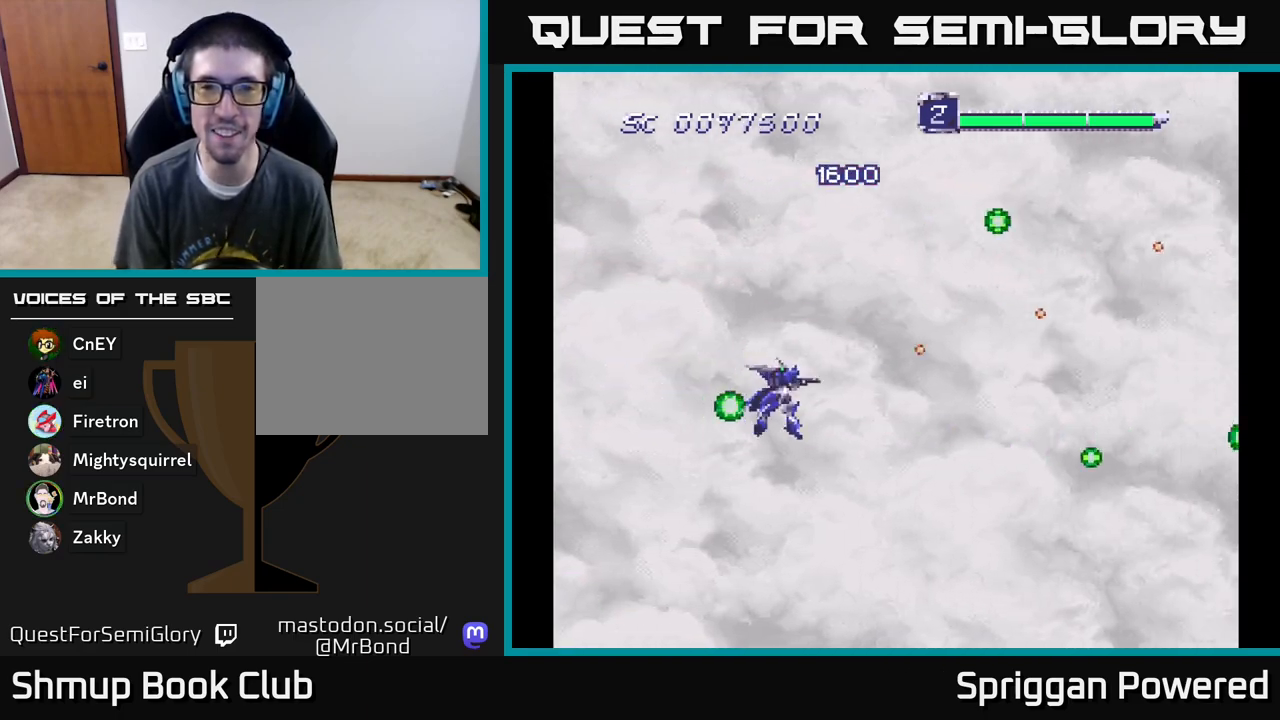
{"buttons": ["A", "DPAD_UP", "DPAD_LEFT"]}
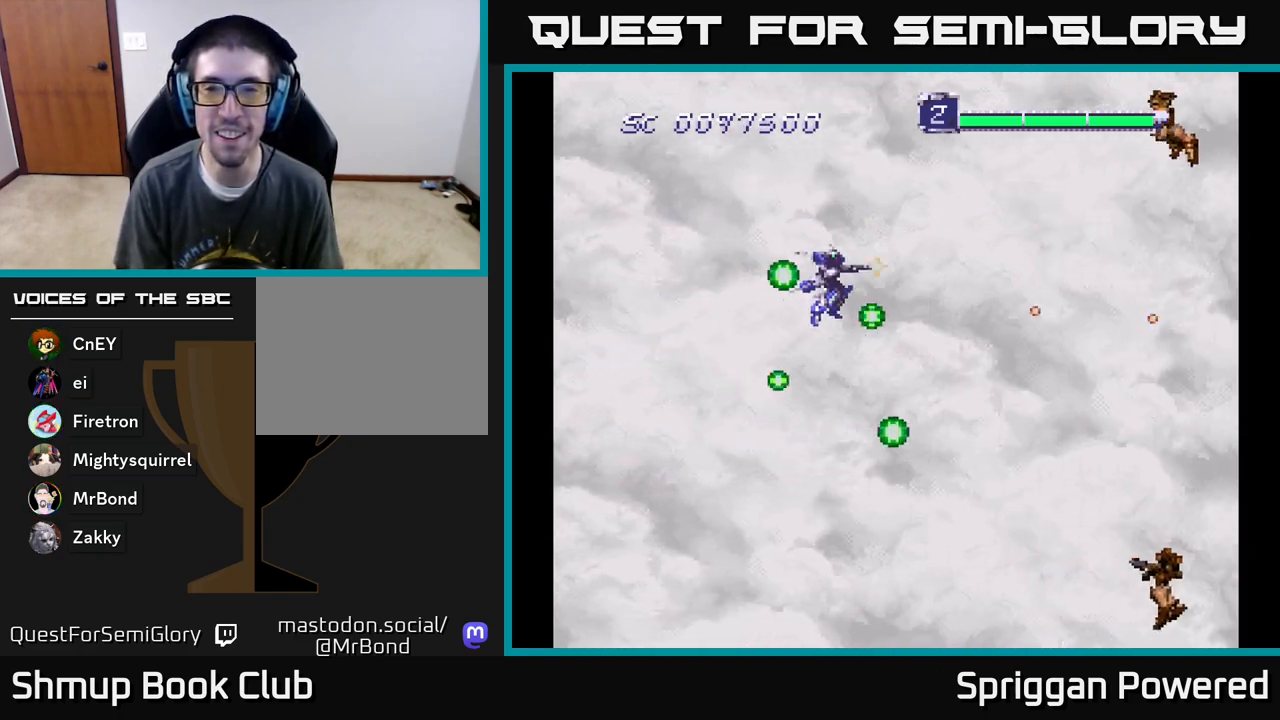
{"buttons": ["A", "DPAD_DOWN"]}
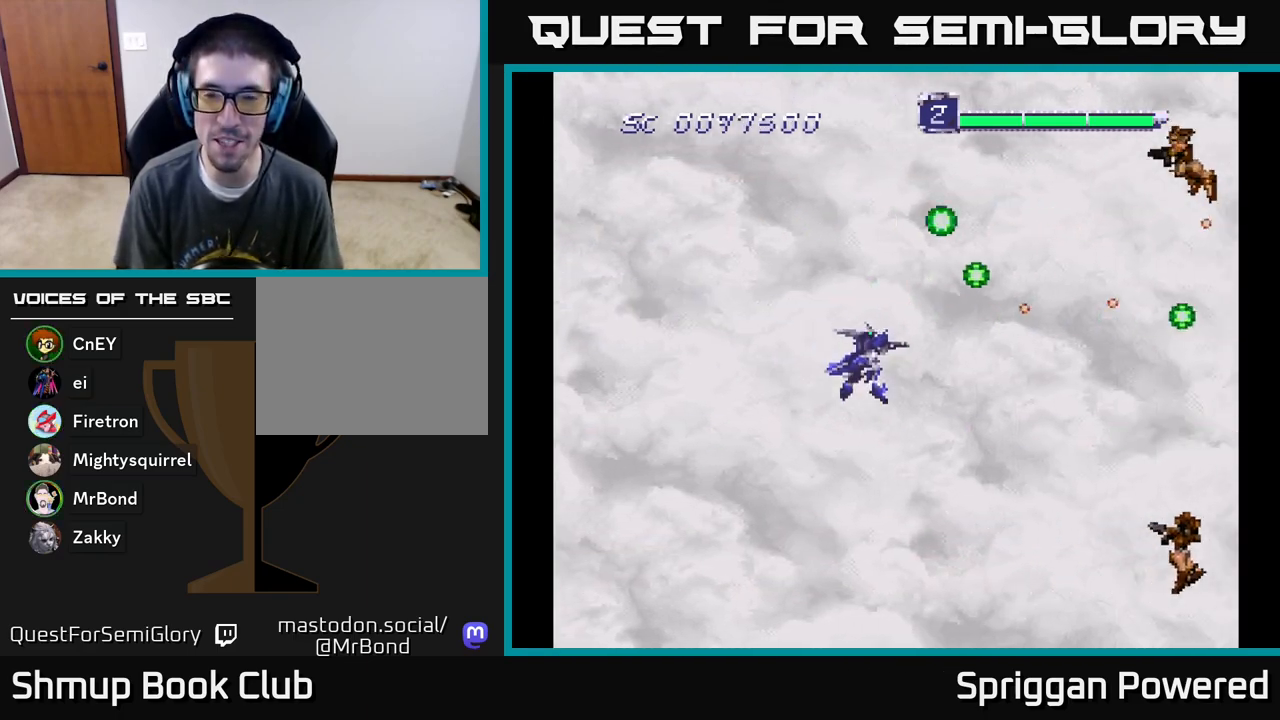
{"buttons": ["A", "DPAD_DOWN"], "events": [[67, "A", "up"], [133, "A", "down"], [233, "A", "up"], [317, "A", "down"], [400, "A", "up"], [483, "A", "down"]]}
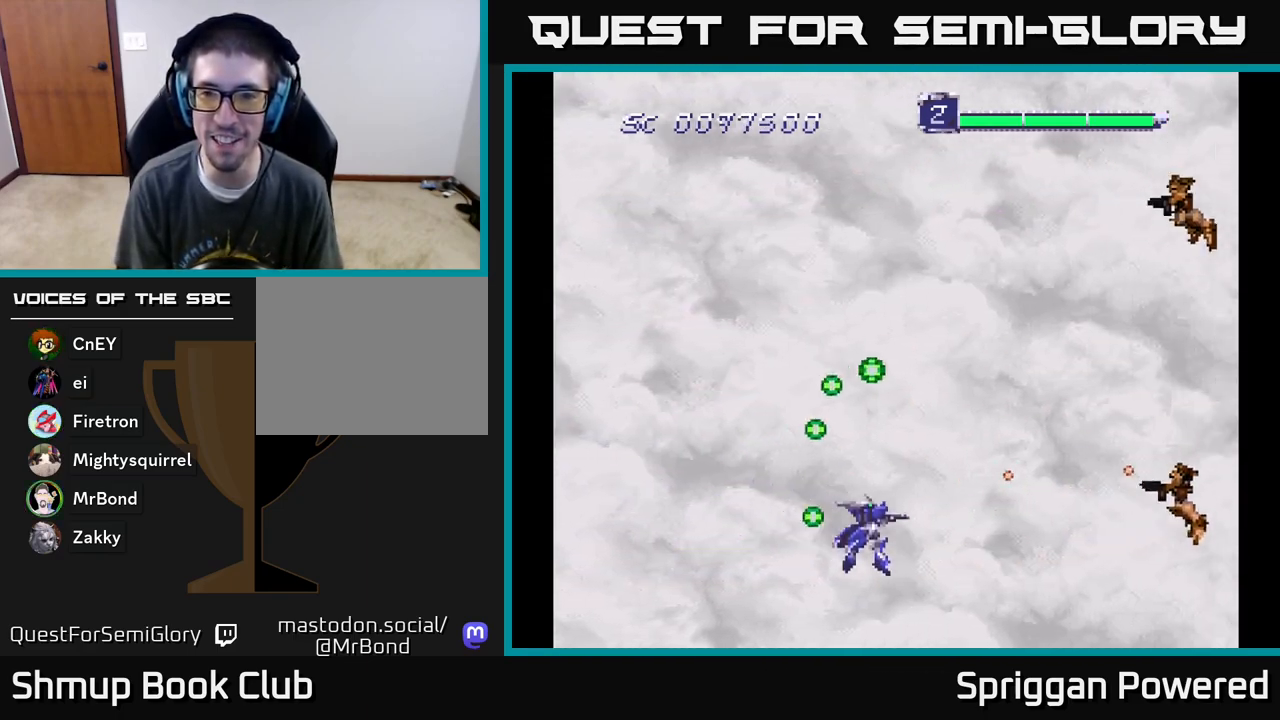
{"buttons": ["A", "DPAD_UP"], "events": [[50, "A", "up"], [100, "DPAD_LEFT", "down"], [133, "A", "down"], [133, "DPAD_DOWN", "up"], [150, "DPAD_UP", "down"], [200, "A", "up"], [250, "DPAD_LEFT", "up"], [267, "A", "down"], [350, "A", "up"], [433, "A", "down"]]}
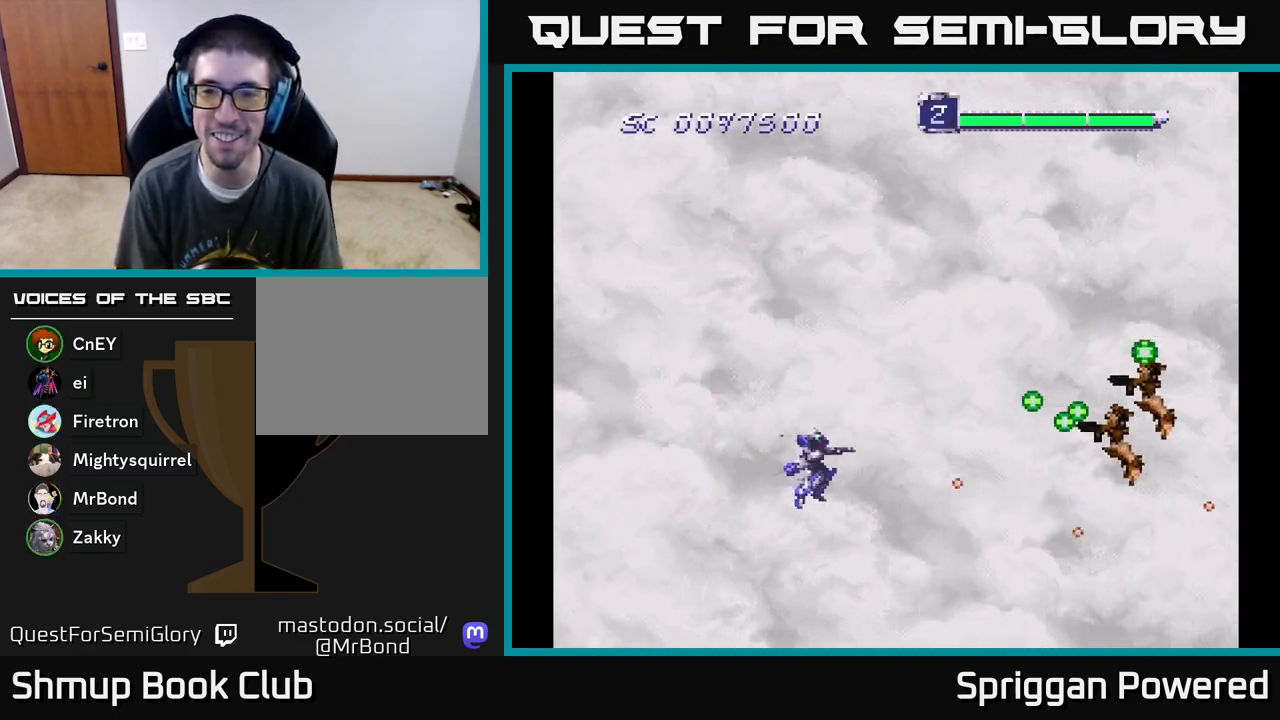
{"buttons": ["DPAD_UP", "DPAD_LEFT"], "events": [[17, "A", "up"], [67, "A", "down"], [150, "A", "up"], [167, "DPAD_LEFT", "down"], [217, "A", "down"], [300, "DPAD_UP", "up"], [317, "A", "up"], [317, "DPAD_DOWN", "down"], [367, "A", "down"], [367, "DPAD_LEFT", "up"], [433, "DPAD_DOWN", "up"], [433, "DPAD_LEFT", "down"], [450, "DPAD_UP", "down"], [467, "A", "up"]]}
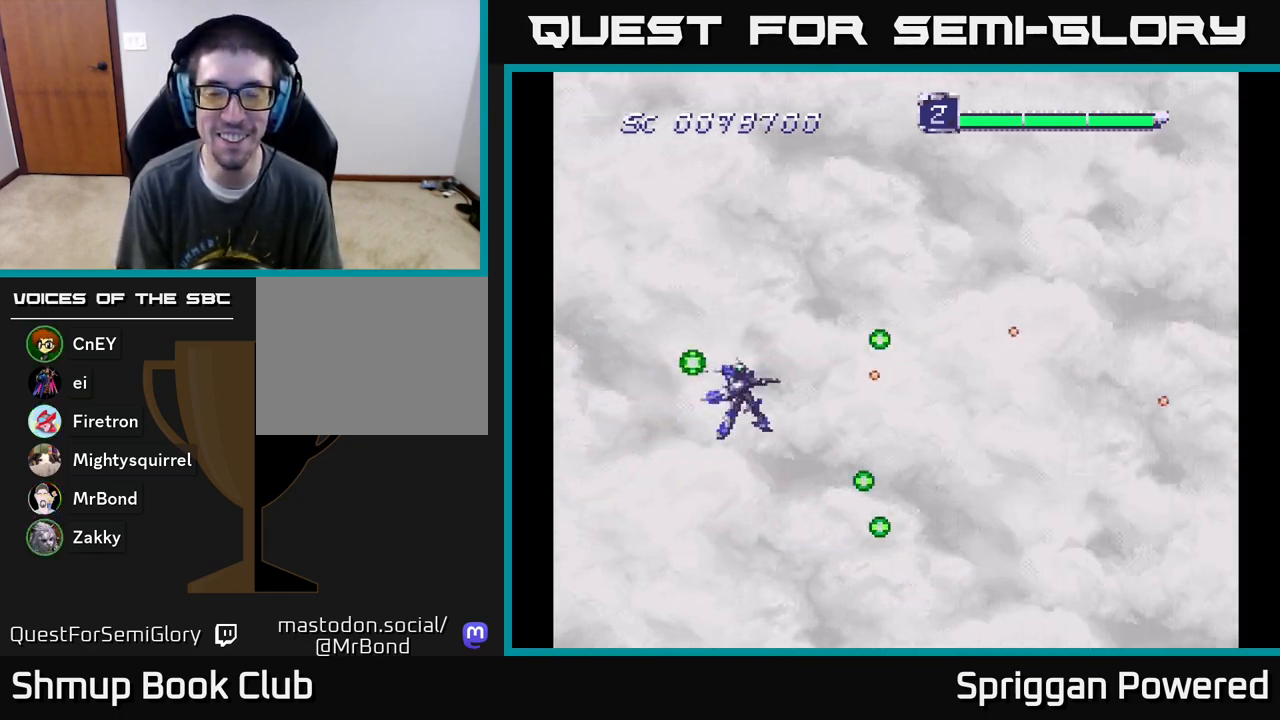
{"buttons": ["DPAD_UP"], "events": [[33, "A", "down"], [33, "DPAD_LEFT", "up"], [117, "A", "up"], [183, "A", "down"], [283, "A", "up"], [333, "A", "down"], [450, "A", "up"]]}
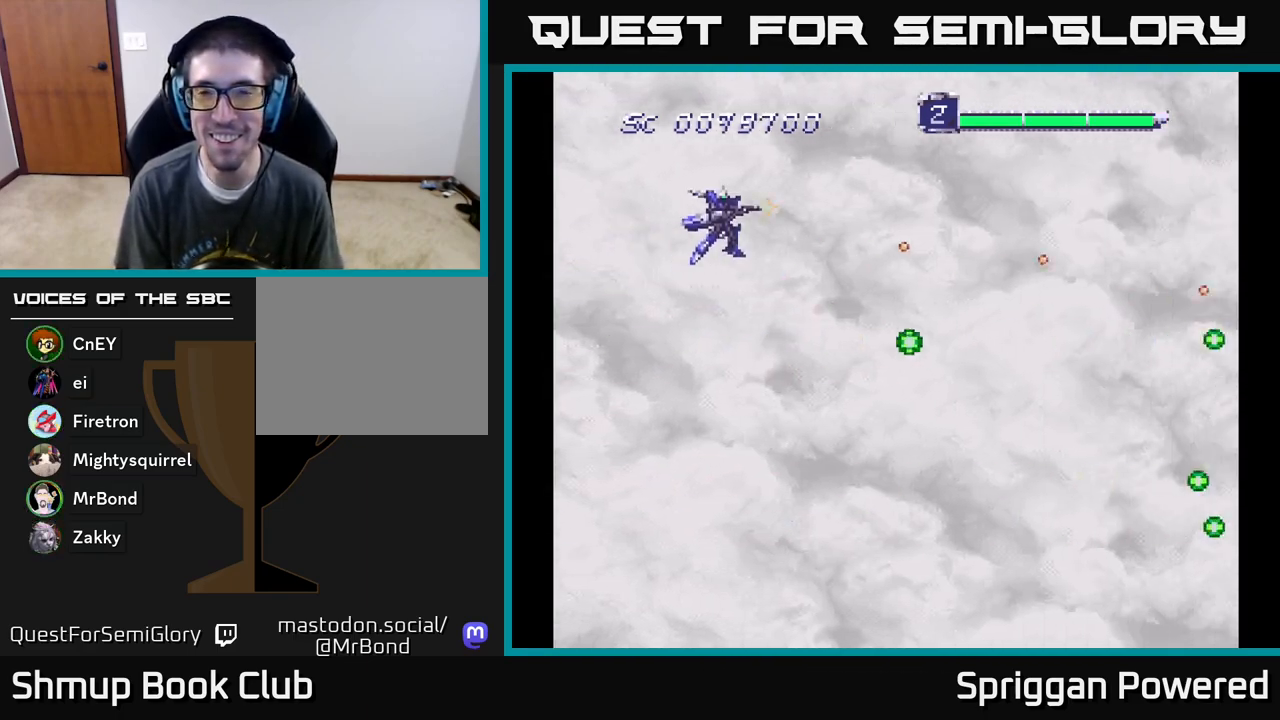
{"buttons": ["DPAD_DOWN", "DPAD_RIGHT"], "events": [[17, "A", "down"], [33, "DPAD_RIGHT", "down"], [50, "DPAD_UP", "up"], [83, "DPAD_DOWN", "down"], [100, "A", "up"], [150, "DPAD_RIGHT", "up"], [200, "A", "down"], [233, "DPAD_RIGHT", "down"], [300, "A", "up"], [367, "A", "down"], [483, "A", "up"]]}
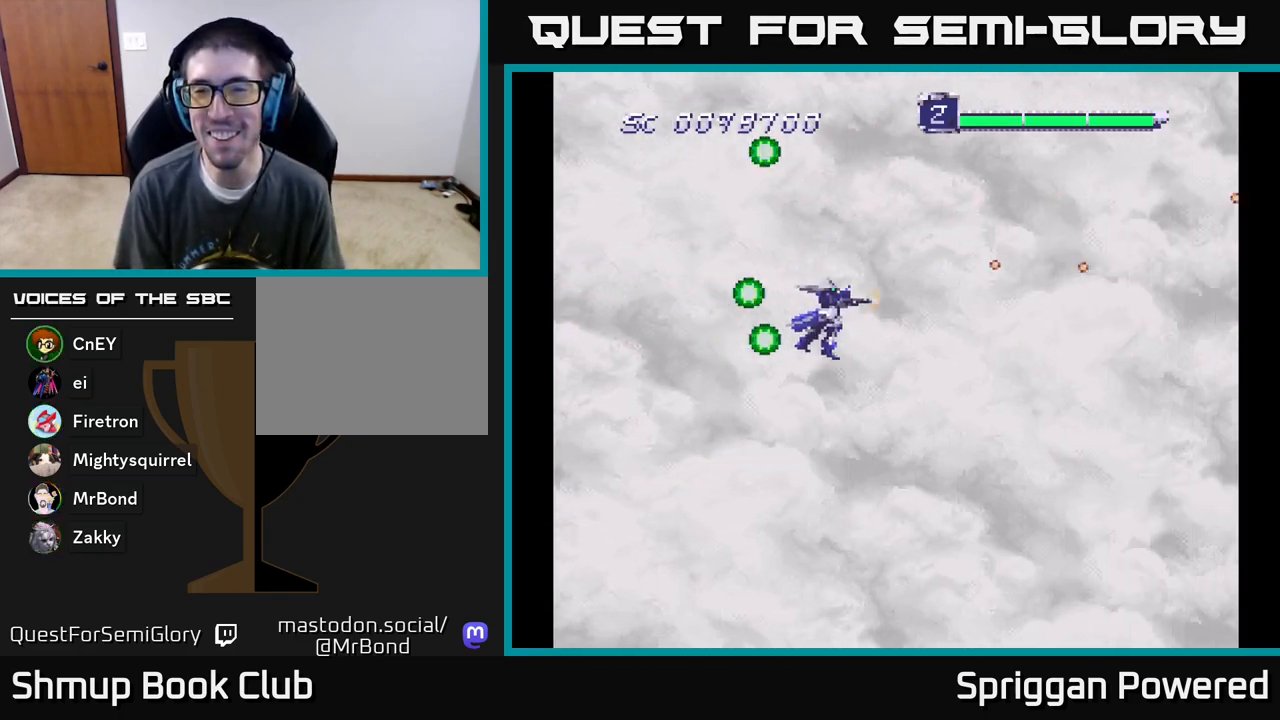
{"buttons": ["DPAD_DOWN"], "events": [[33, "A", "down"], [50, "DPAD_RIGHT", "up"], [133, "A", "up"], [233, "A", "down"], [250, "DPAD_RIGHT", "down"], [317, "A", "up"], [383, "A", "down"], [400, "DPAD_RIGHT", "up"], [450, "DPAD_RIGHT", "down"], [483, "A", "up"], [483, "DPAD_RIGHT", "up"]]}
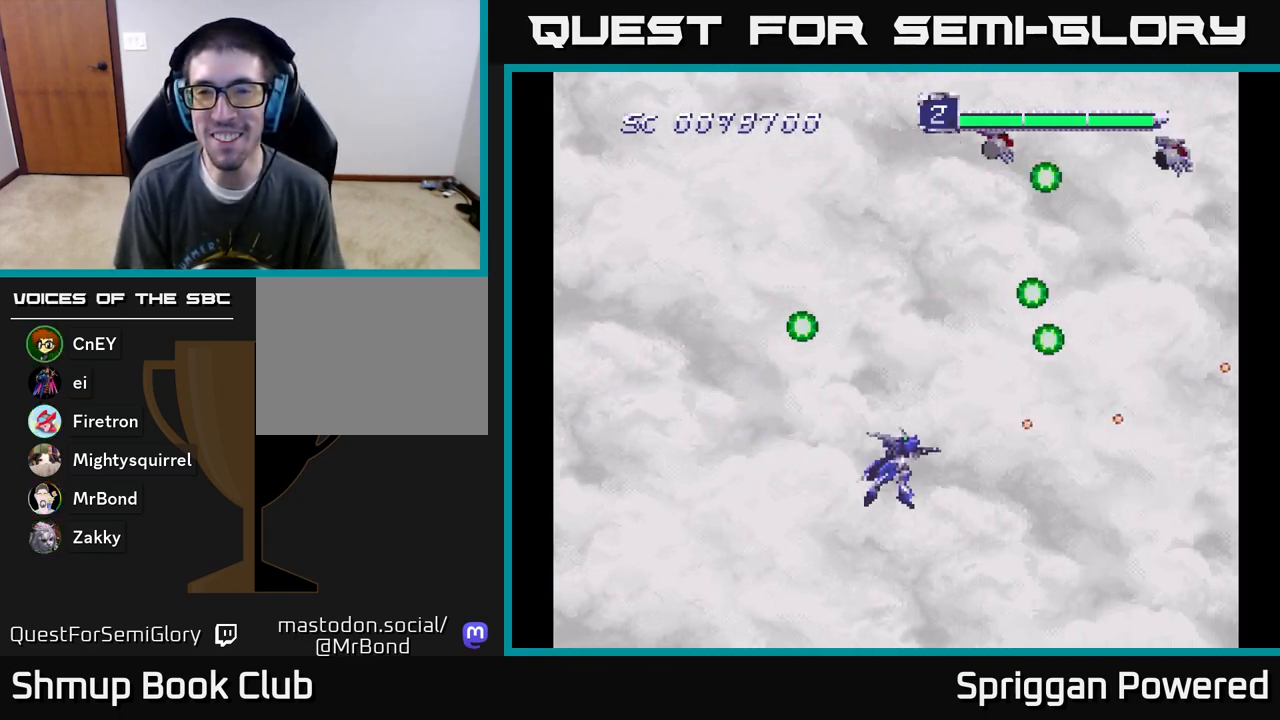
{"buttons": ["DPAD_UP", "DPAD_LEFT"]}
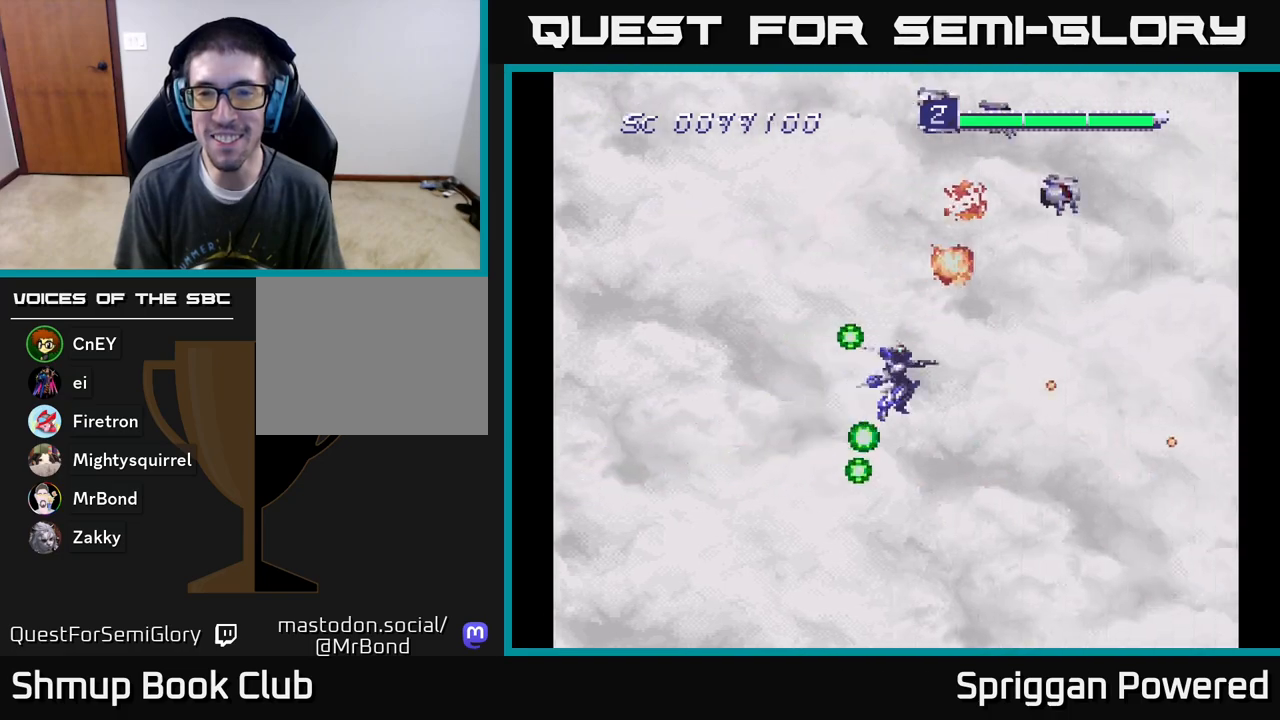
{"buttons": ["A", "DPAD_UP", "DPAD_LEFT"], "events": [[50, "A", "down"], [67, "DPAD_LEFT", "up"], [133, "A", "up"], [183, "DPAD_LEFT", "down"], [200, "A", "down"], [283, "A", "up"], [333, "DPAD_LEFT", "up"], [350, "A", "down"], [417, "A", "up"], [483, "DPAD_LEFT", "down"], [500, "A", "down"]]}
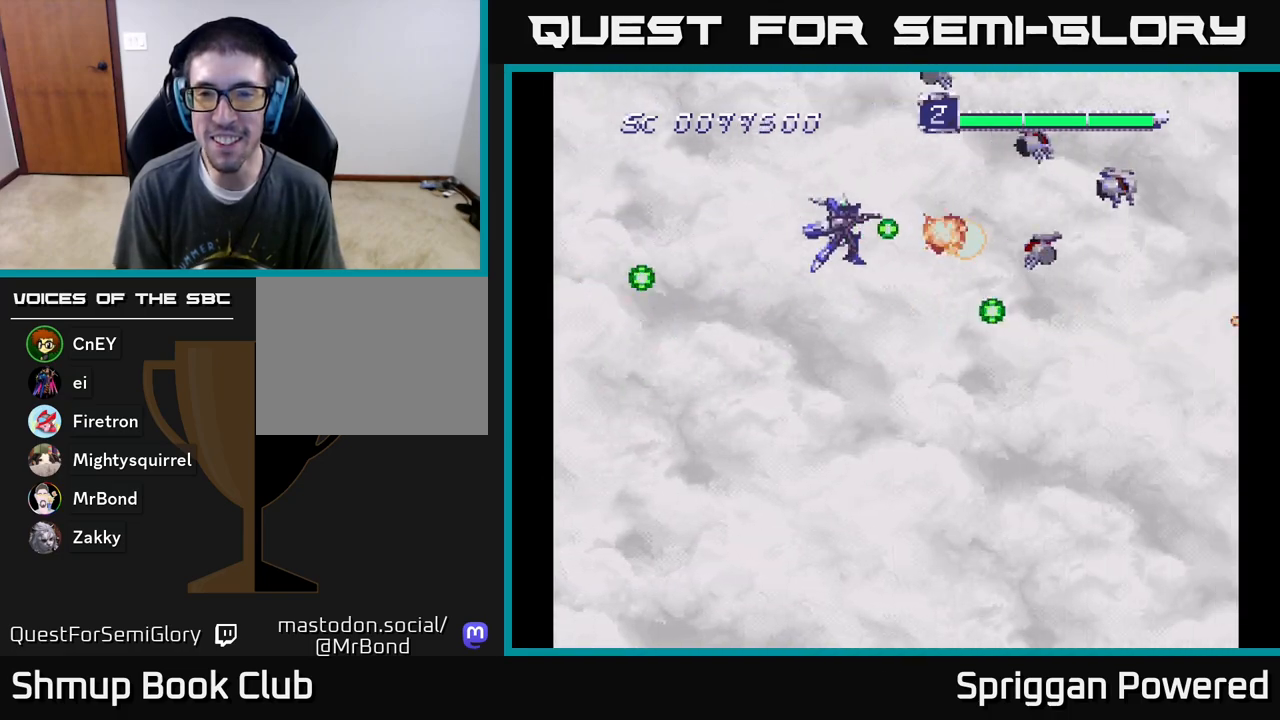
{"buttons": ["DPAD_DOWN", "DPAD_RIGHT"]}
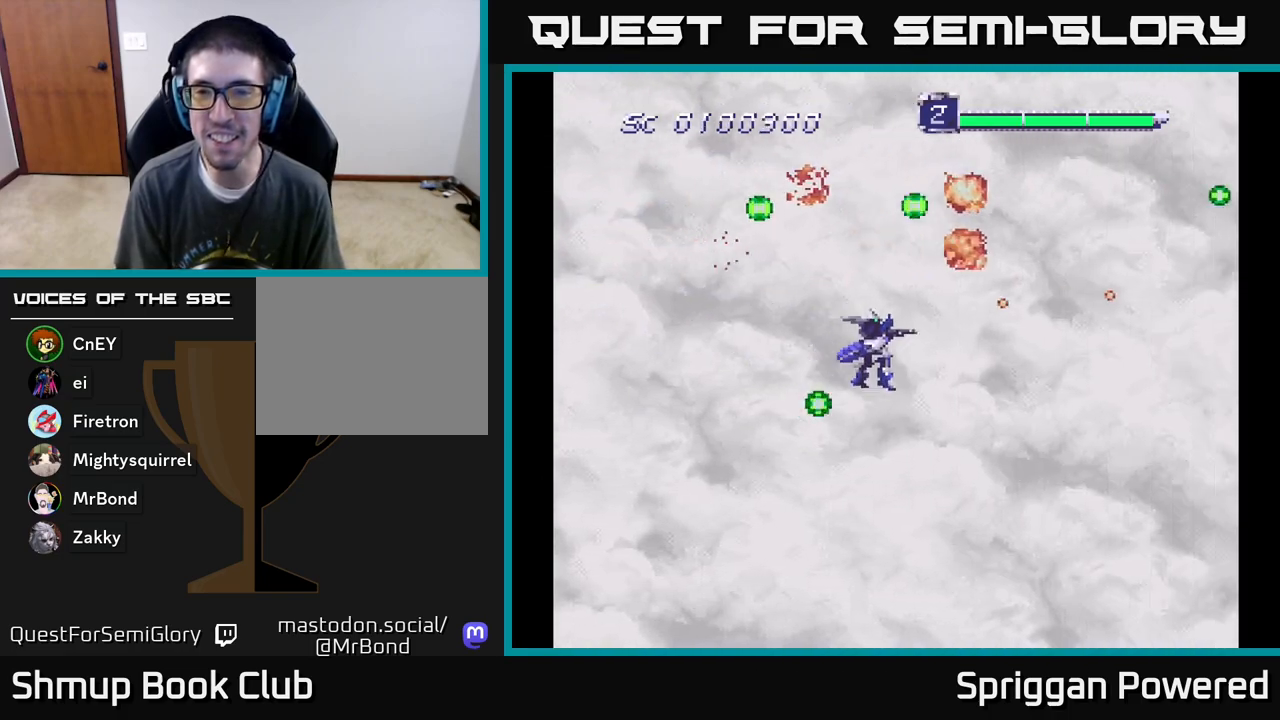
{"buttons": ["DPAD_LEFT"], "events": [[17, "DPAD_RIGHT", "up"], [83, "A", "down"], [83, "DPAD_RIGHT", "down"], [150, "A", "up"], [167, "DPAD_RIGHT", "up"], [217, "A", "down"], [300, "A", "up"], [367, "DPAD_LEFT", "down"], [383, "A", "down"], [383, "DPAD_DOWN", "up"], [450, "A", "up"]]}
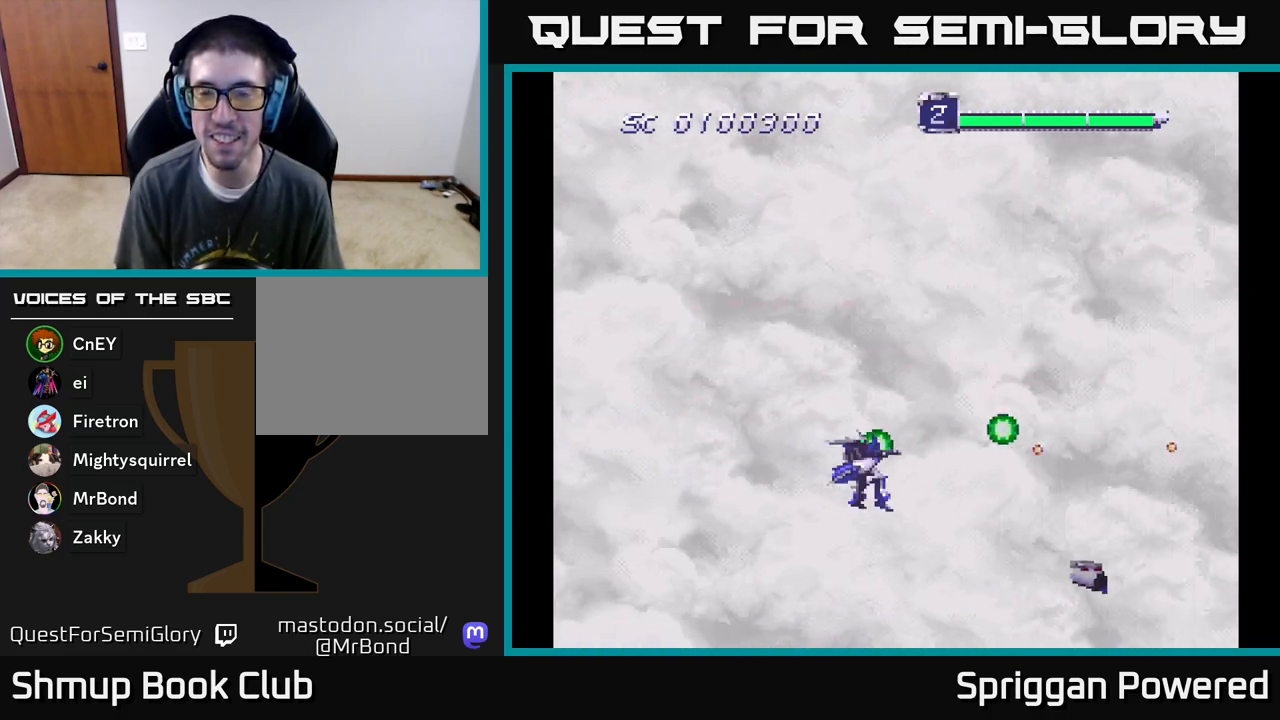
{"buttons": ["A", "DPAD_LEFT"]}
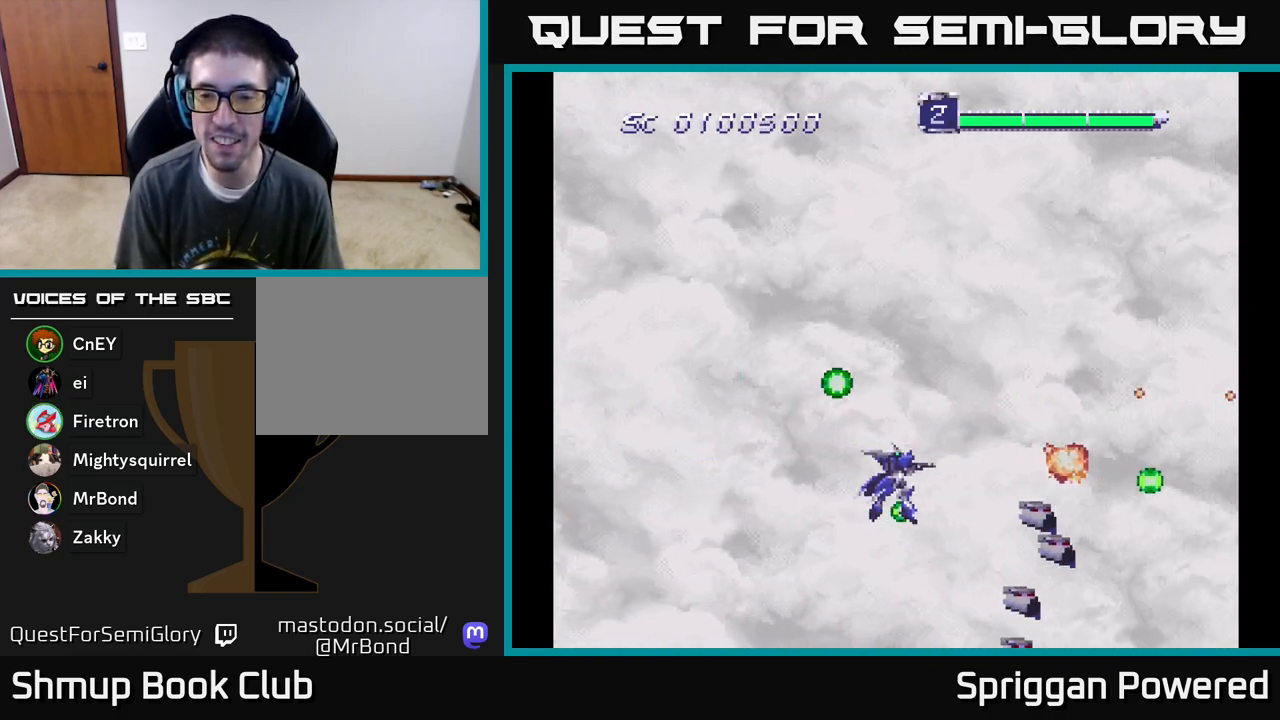
{"buttons": ["A", "DPAD_DOWN", "DPAD_RIGHT"]}
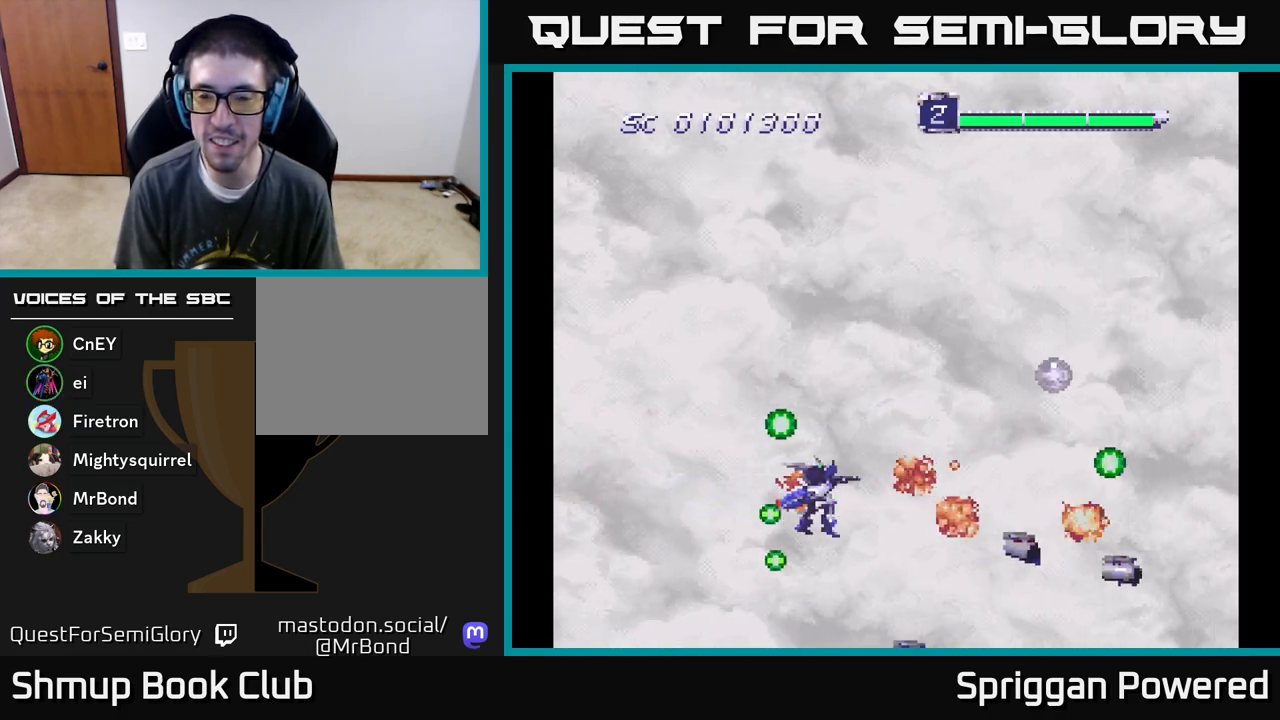
{"buttons": ["DPAD_DOWN", "DPAD_RIGHT"]}
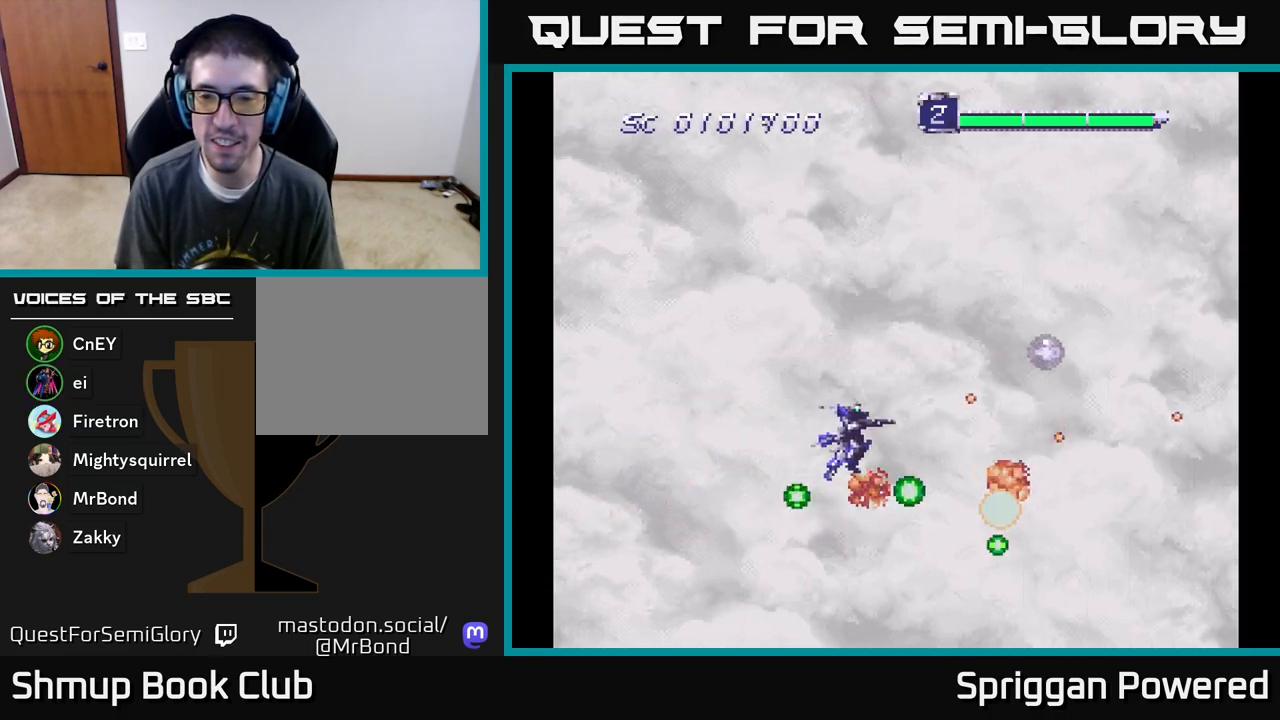
{"buttons": ["A", "DPAD_UP"], "events": [[33, "DPAD_DOWN", "up"], [50, "A", "down"], [50, "DPAD_RIGHT", "up"], [50, "DPAD_UP", "down"], [117, "A", "up"], [150, "DPAD_RIGHT", "down"], [183, "DPAD_UP", "up"], [200, "A", "down"], [267, "A", "up"], [350, "A", "down"], [417, "A", "up"], [500, "A", "down"], [500, "DPAD_RIGHT", "up"], [500, "DPAD_UP", "down"]]}
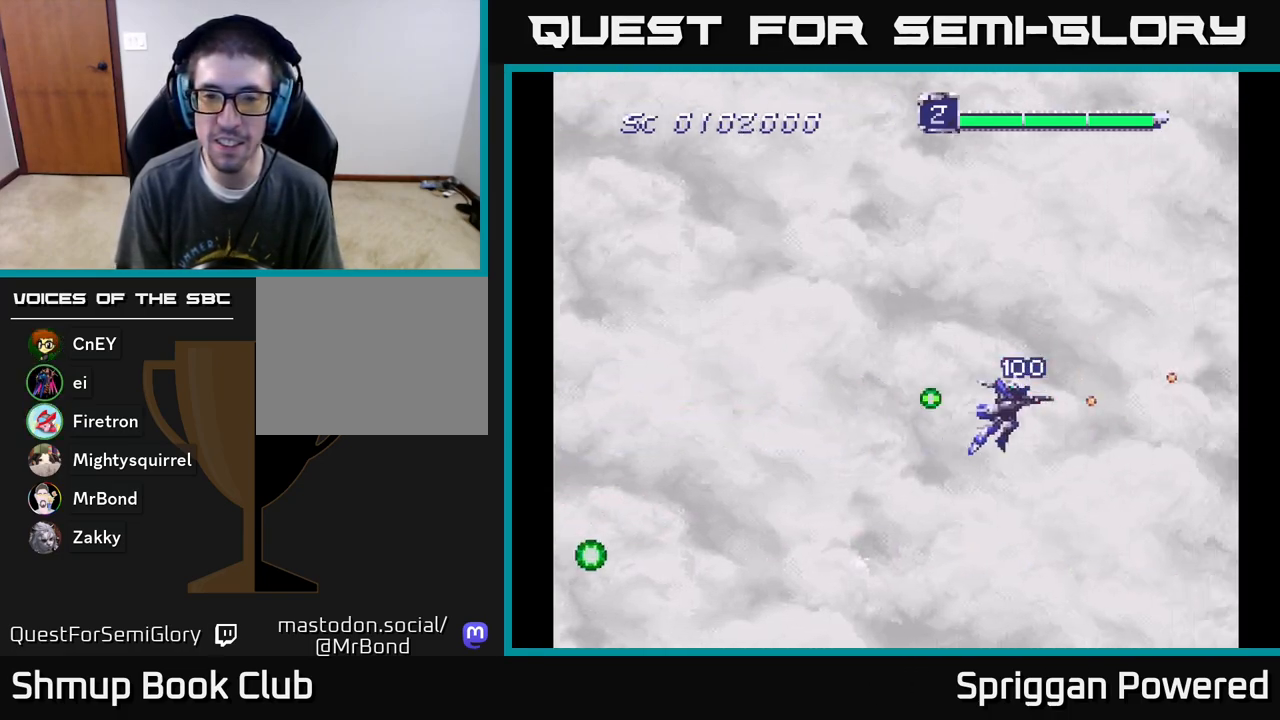
{"buttons": ["A", "DPAD_LEFT"], "events": [[33, "DPAD_LEFT", "down"], [67, "A", "up"], [100, "DPAD_UP", "up"], [167, "A", "down"], [233, "A", "up"], [233, "DPAD_UP", "down"], [333, "A", "down"], [383, "A", "up"], [417, "DPAD_UP", "up"], [483, "A", "down"]]}
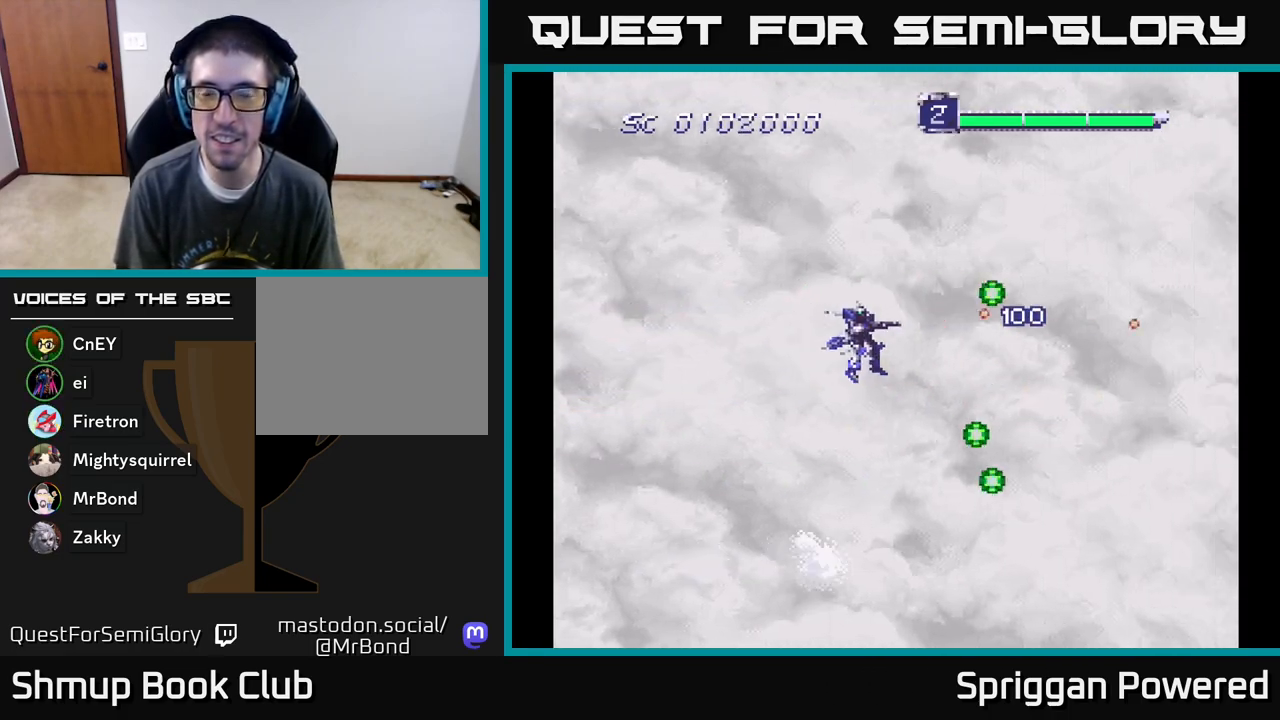
{"buttons": ["A", "DPAD_DOWN"], "events": [[33, "A", "up"], [150, "A", "down"], [217, "A", "up"], [217, "DPAD_LEFT", "up"], [300, "DPAD_RIGHT", "down"], [317, "A", "down"], [400, "A", "up"], [400, "DPAD_DOWN", "down"], [433, "DPAD_RIGHT", "up"], [467, "A", "down"]]}
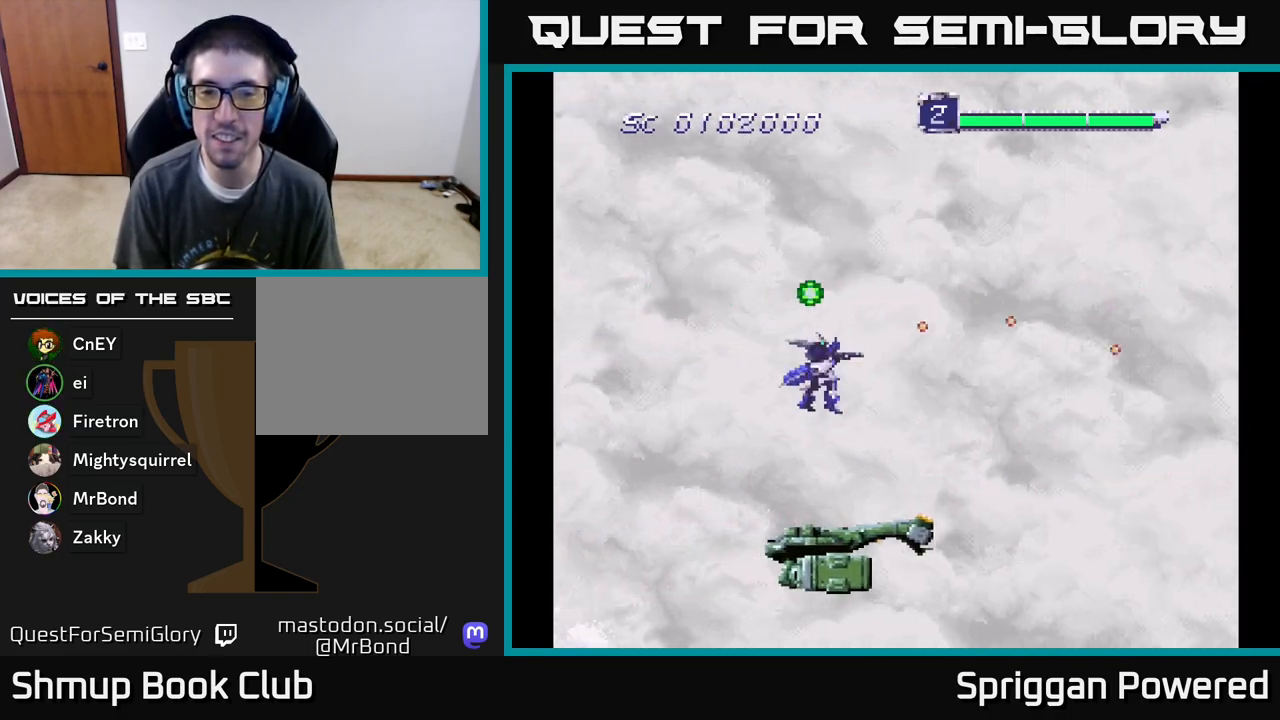
{"buttons": ["A", "DPAD_DOWN", "DPAD_RIGHT"]}
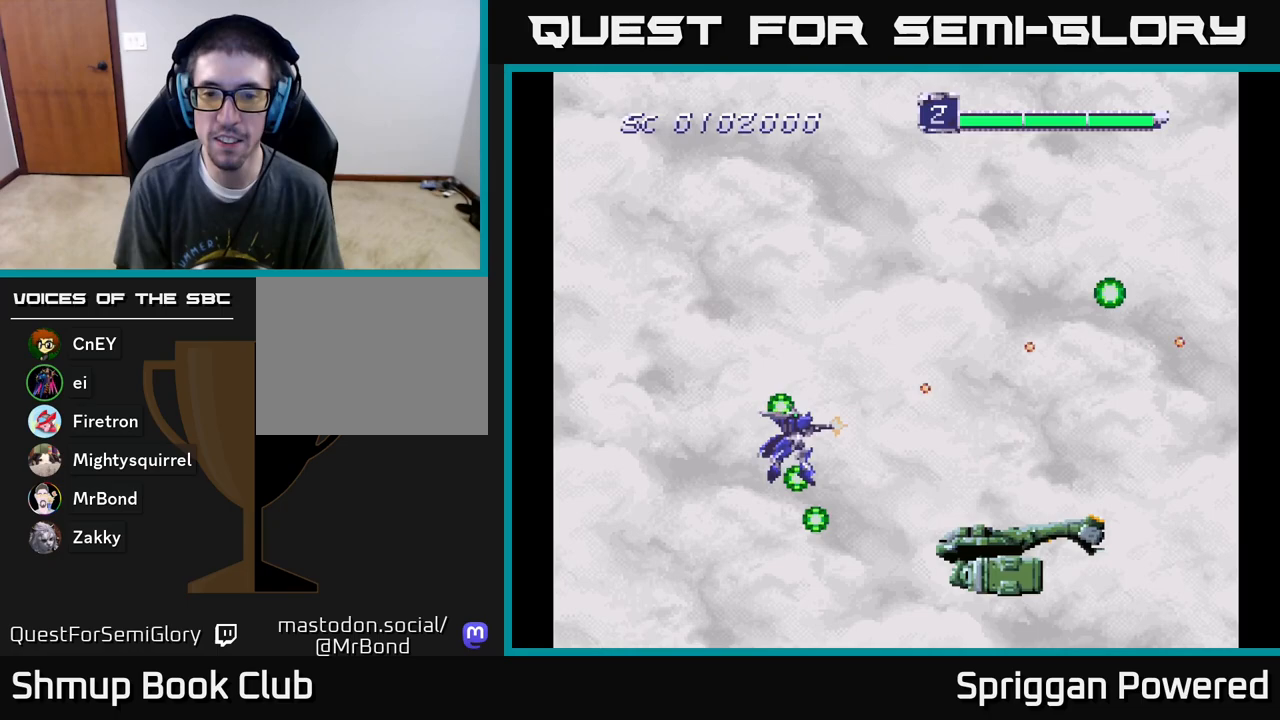
{"buttons": ["DPAD_UP"], "events": [[17, "DPAD_RIGHT", "up"], [67, "A", "up"], [100, "DPAD_RIGHT", "down"], [133, "A", "down"], [200, "DPAD_DOWN", "up"], [217, "A", "up"], [217, "DPAD_RIGHT", "up"], [233, "DPAD_UP", "down"], [283, "A", "down"], [333, "DPAD_RIGHT", "down"], [350, "DPAD_UP", "up"], [367, "A", "up"], [433, "A", "down"], [433, "DPAD_RIGHT", "up"], [433, "DPAD_UP", "down"], [500, "A", "up"]]}
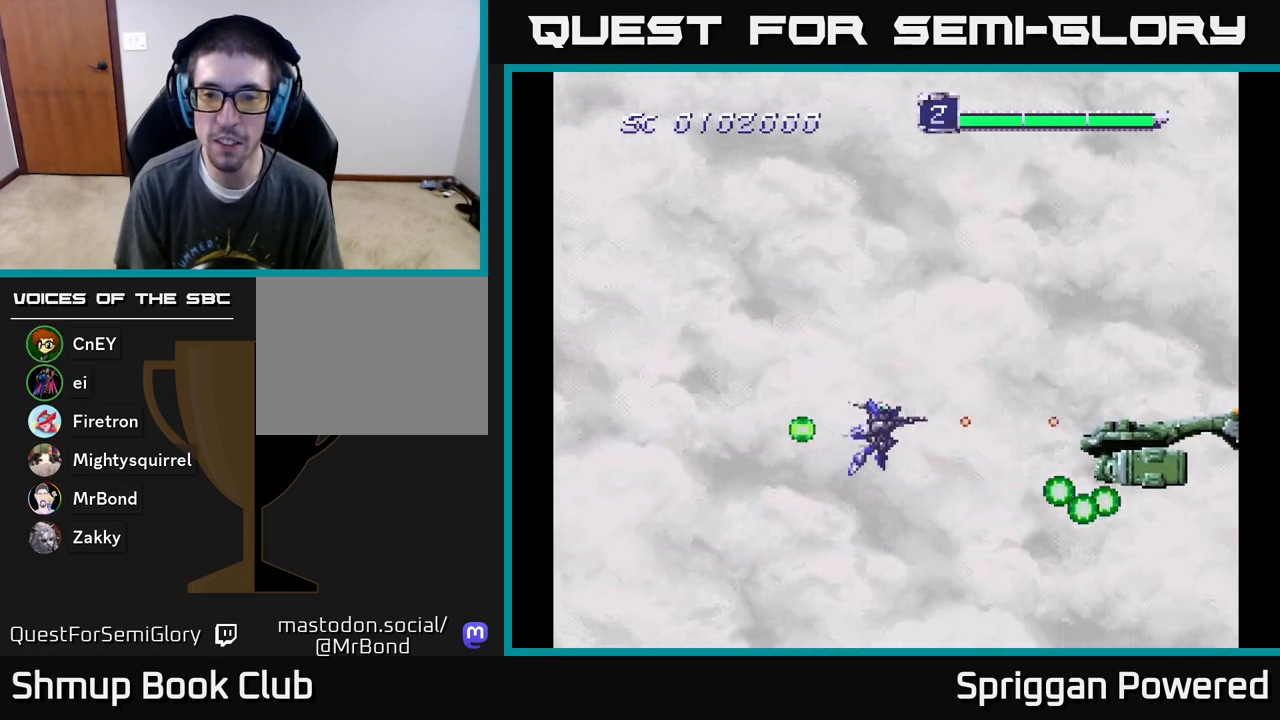
{"buttons": ["A", "DPAD_LEFT"], "events": [[83, "A", "down"], [150, "A", "up"], [150, "DPAD_RIGHT", "down"], [200, "DPAD_UP", "up"], [217, "A", "down"], [267, "A", "up"], [267, "DPAD_UP", "down"], [300, "DPAD_RIGHT", "up"], [350, "A", "down"], [383, "DPAD_LEFT", "down"], [433, "A", "up"], [467, "DPAD_UP", "up"], [483, "A", "down"]]}
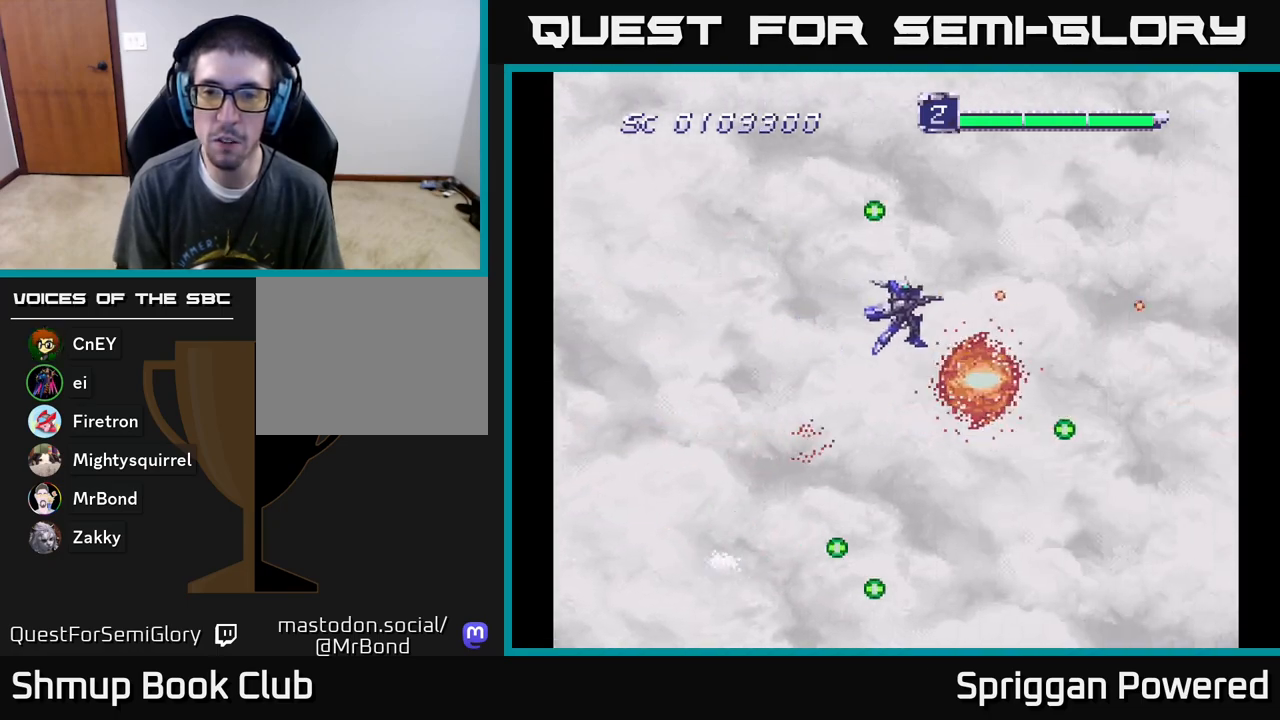
{"buttons": ["A", "DPAD_UP"], "events": [[17, "DPAD_DOWN", "down"], [83, "A", "up"], [117, "DPAD_DOWN", "up"], [167, "A", "down"], [250, "A", "up"], [283, "DPAD_UP", "down"], [317, "A", "down"], [317, "DPAD_LEFT", "up"], [400, "A", "up"], [483, "A", "down"]]}